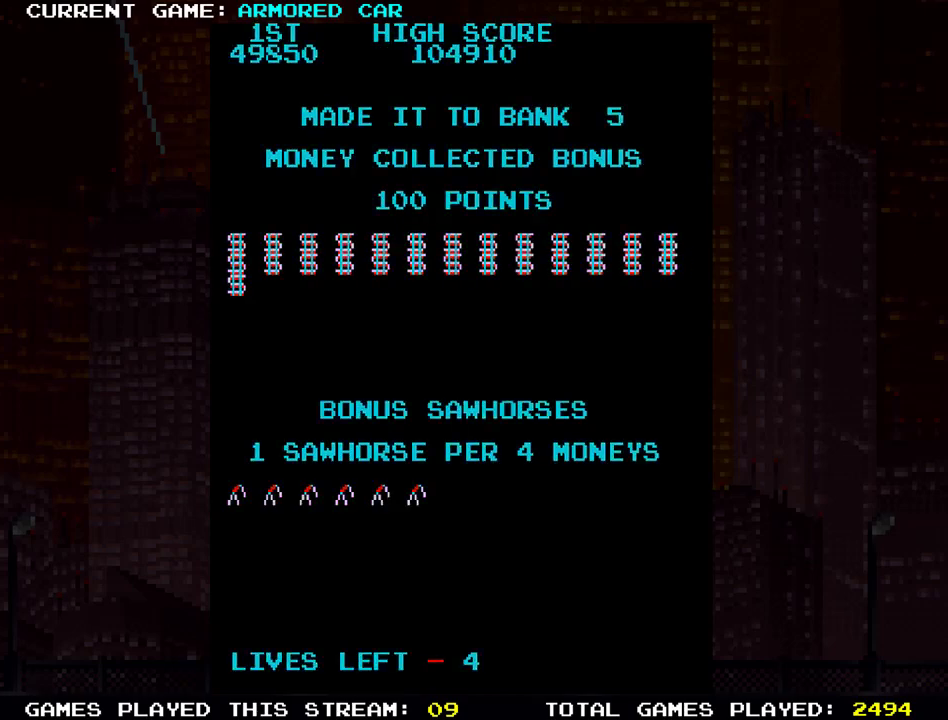
Gameplay with a controller (arcade stick); each line is a JSON object with the inputs held at the frame after it. "events" lists button and stick changes between this image and that frame as [ms after this image, input, new state], when the widget could be followed in between. Not read: L3 R3.
{"buttons": [], "left_stick": "right", "events": []}
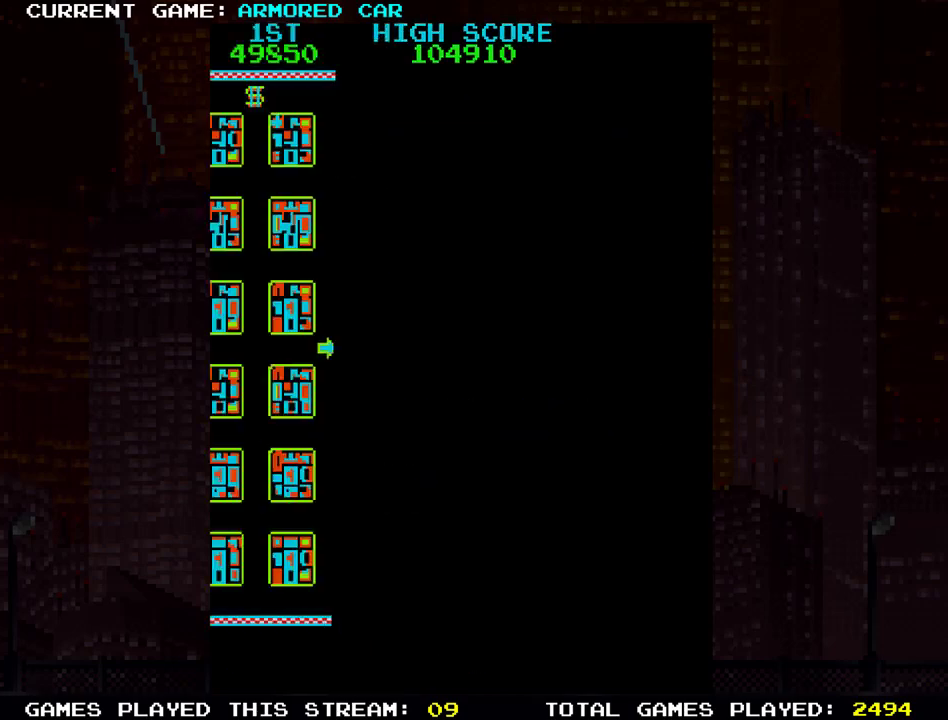
{"buttons": [], "left_stick": "right", "events": []}
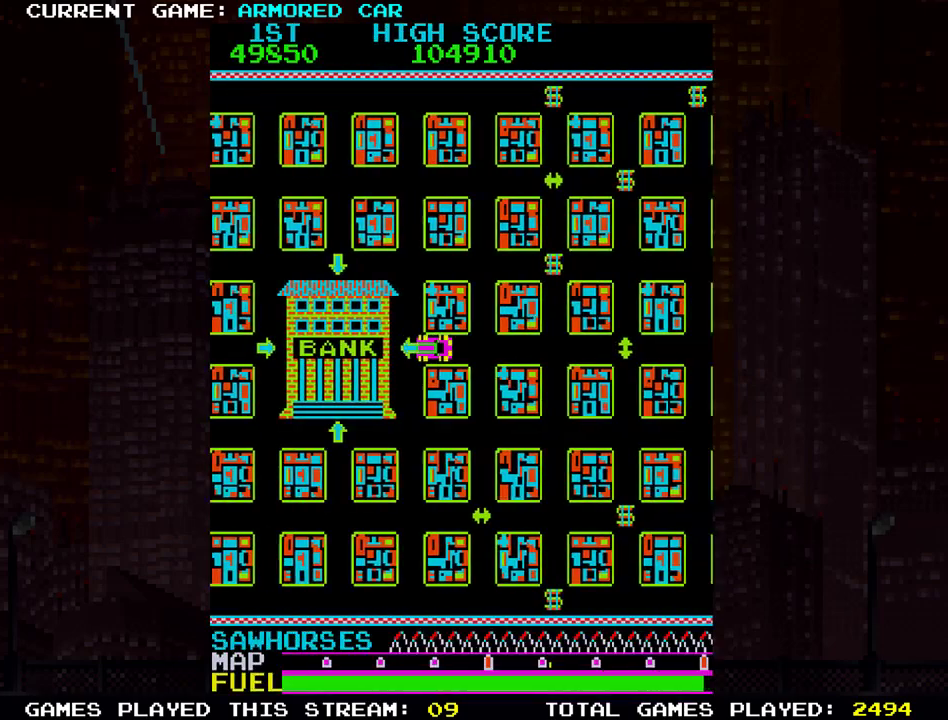
{"buttons": ["TRIANGLE"], "left_stick": "up", "events": [[33, "TRIANGLE", "down"], [384, "left_stick", "up"]]}
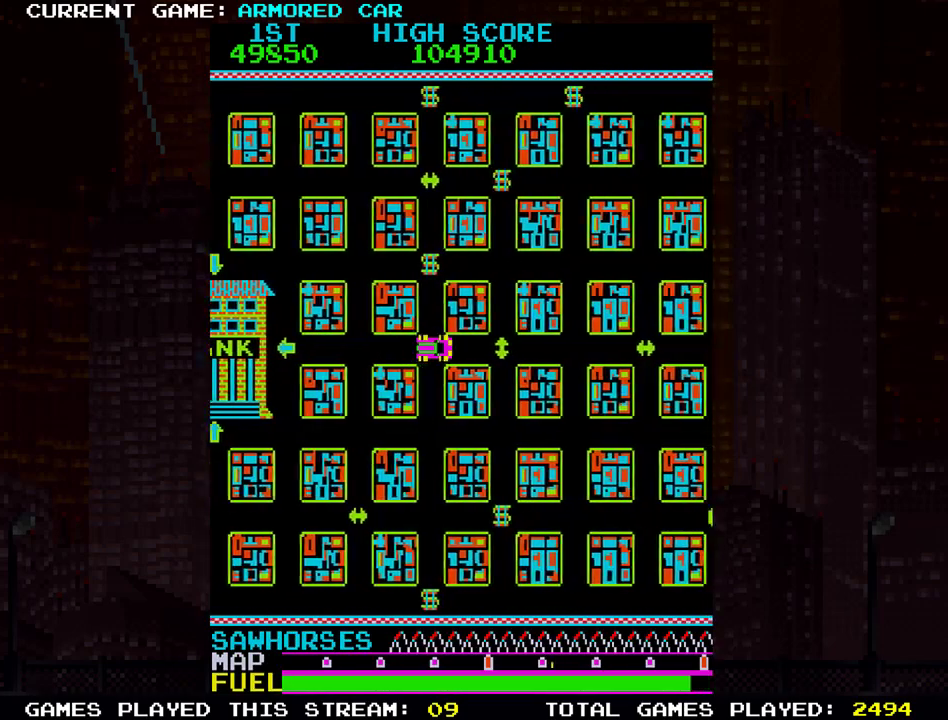
{"buttons": ["TRIANGLE"], "left_stick": "up", "events": [[101, "left_stick", "right"], [418, "left_stick", "up"]]}